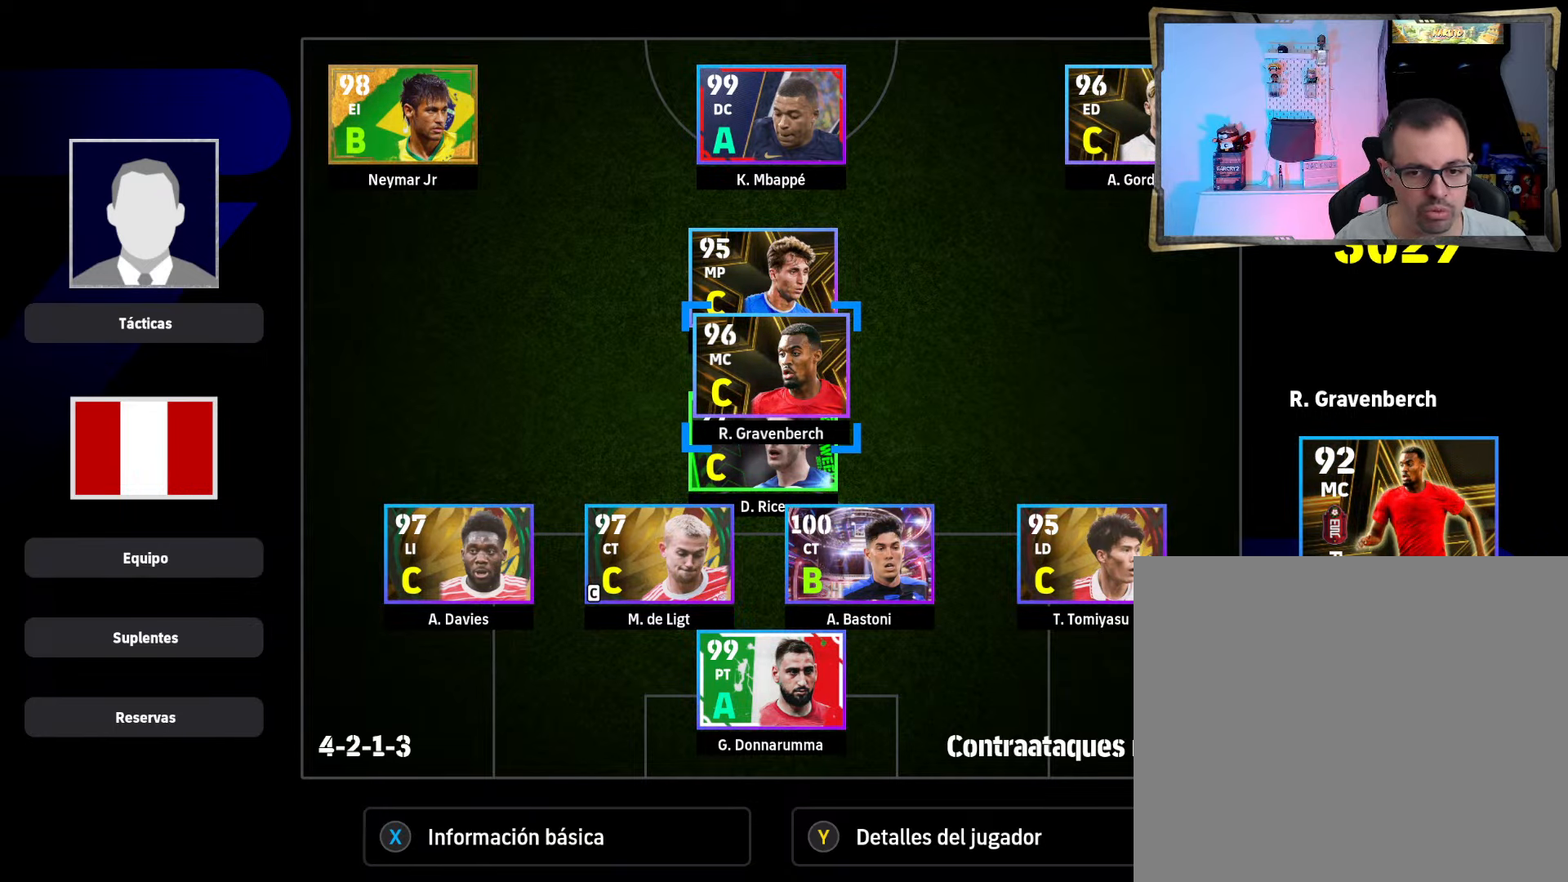
Gameplay with a controller (PlayStation layout); each line is a JSON object with the inputs held at the frame after it. "events" lists button and stick changes between this image and that frame as [ms after this image, input, new state], when the widget could be followed in between.
{"buttons": ["TRIANGLE"], "left_stick": "center", "right_stick": "center", "events": [[367, "TRIANGLE", "down"]]}
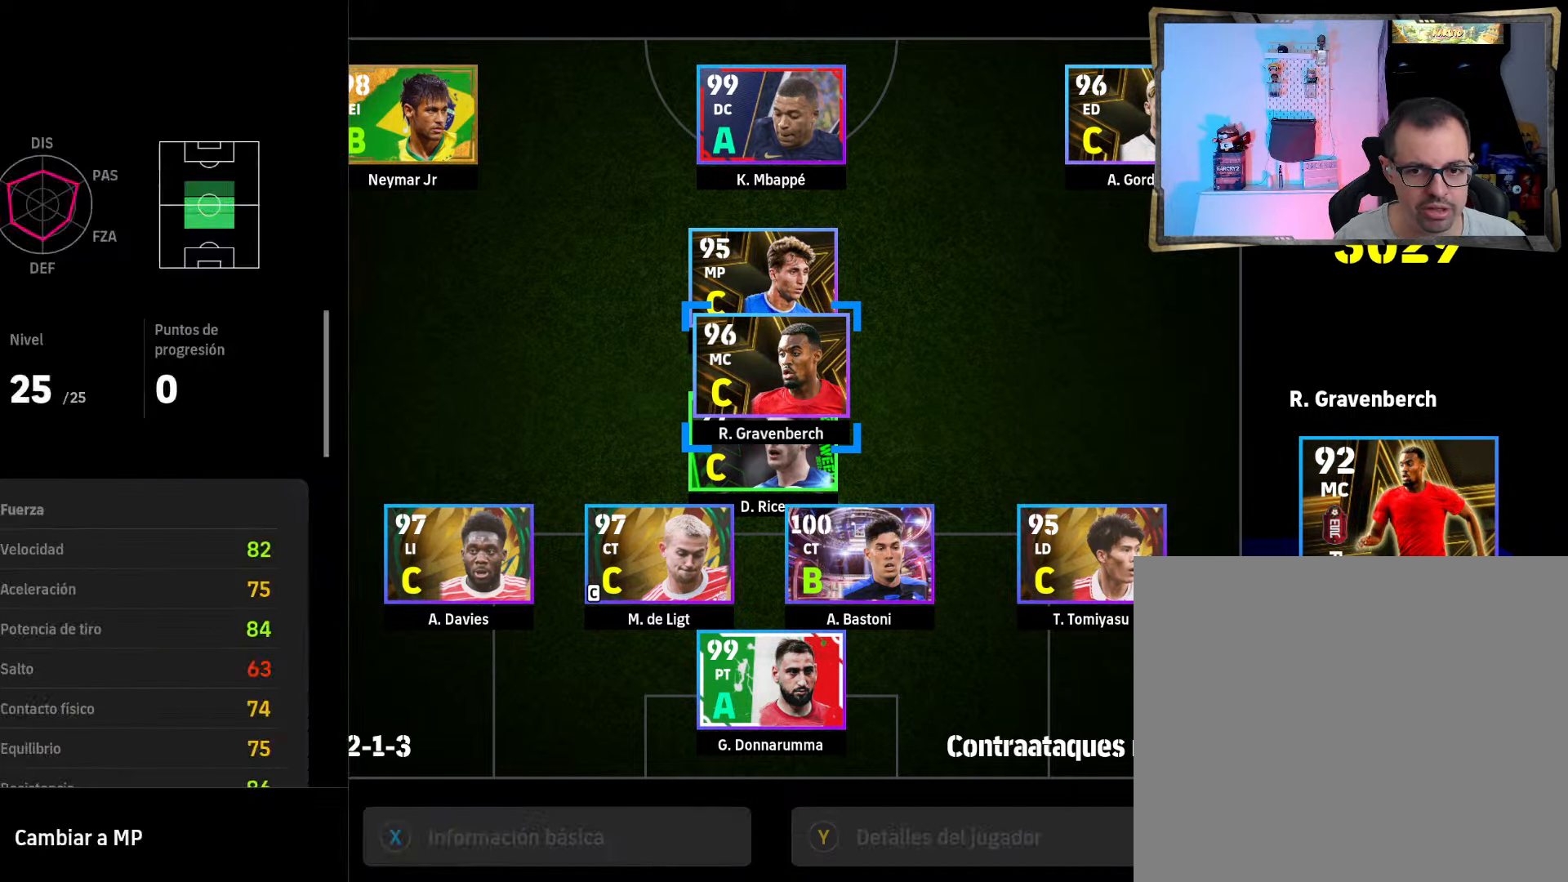
{"buttons": ["DPAD_DOWN"], "left_stick": "center", "right_stick": "center", "events": [[34, "TRIANGLE", "up"], [500, "DPAD_DOWN", "down"]]}
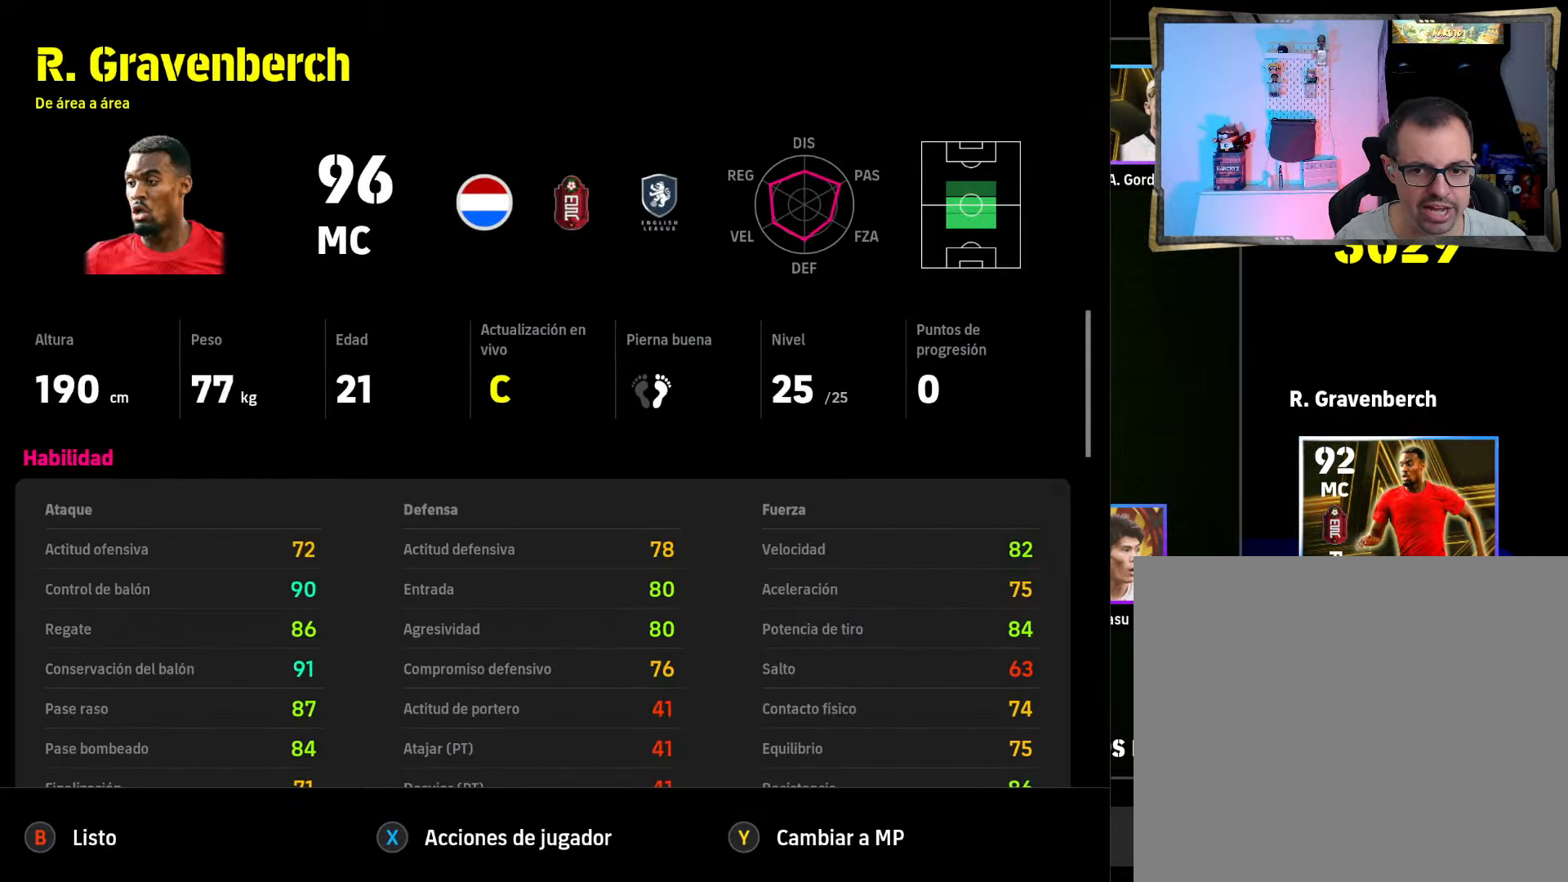
{"buttons": [], "left_stick": "center", "right_stick": "center", "events": [[134, "DPAD_DOWN", "up"]]}
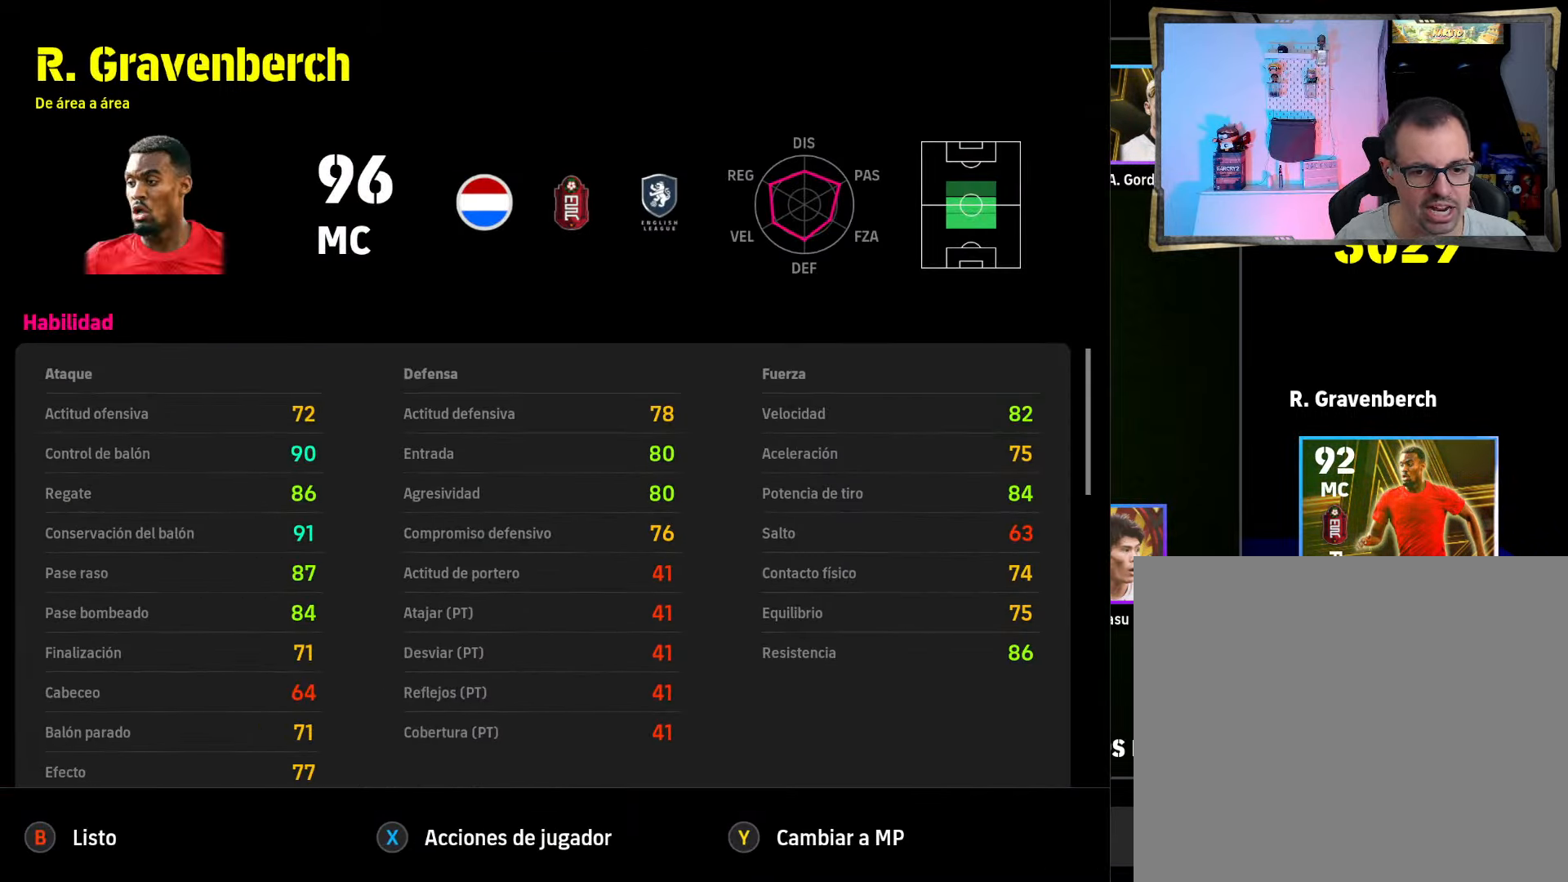
{"buttons": [], "left_stick": "center", "right_stick": "center", "events": []}
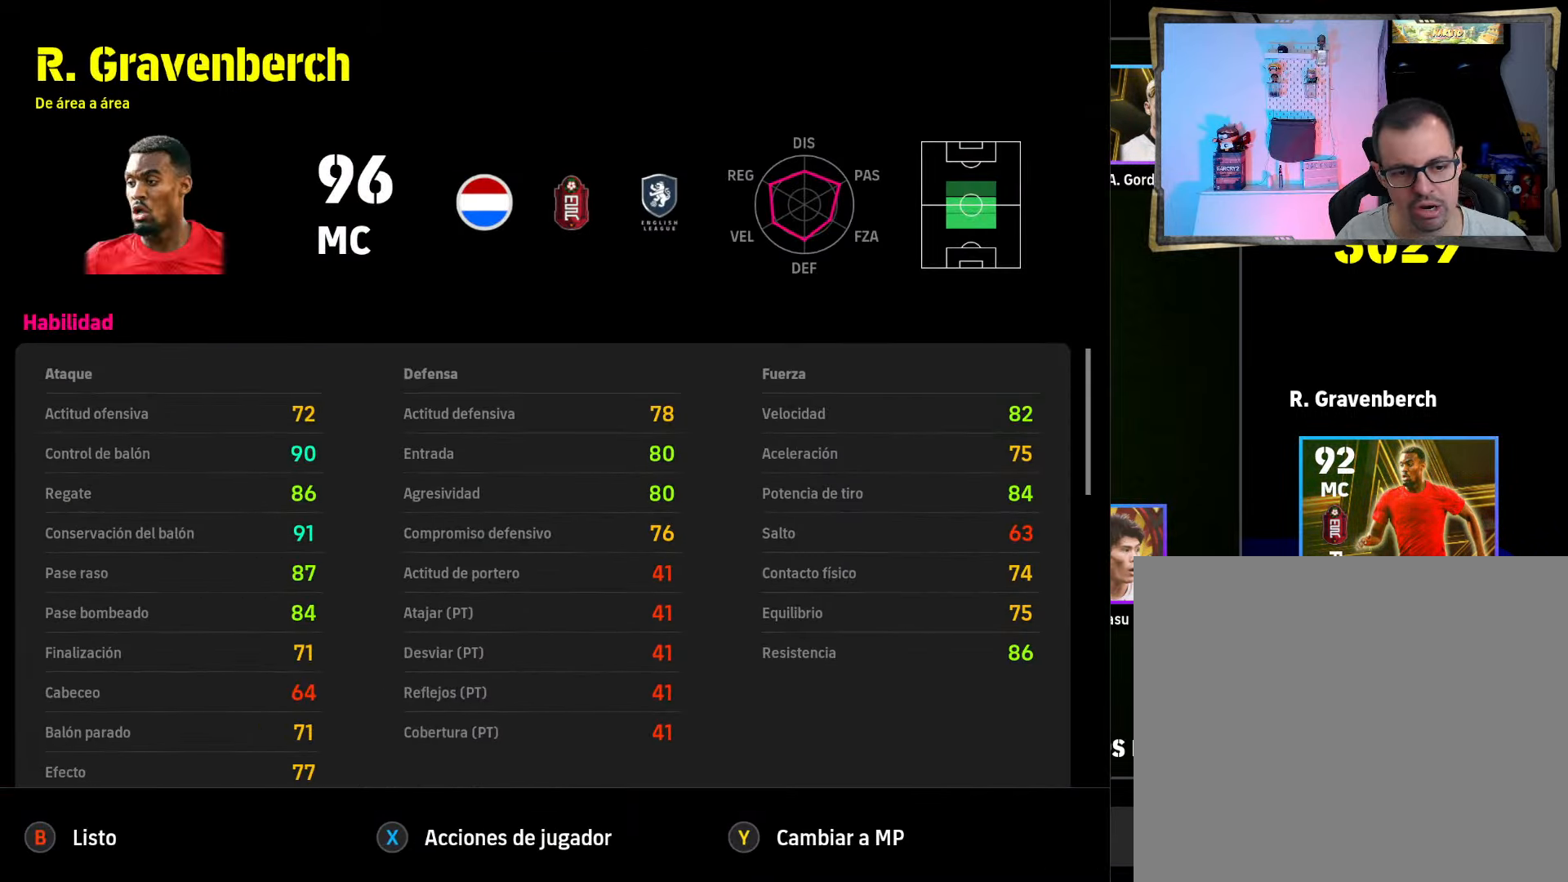
{"buttons": [], "left_stick": "center", "right_stick": "center", "events": []}
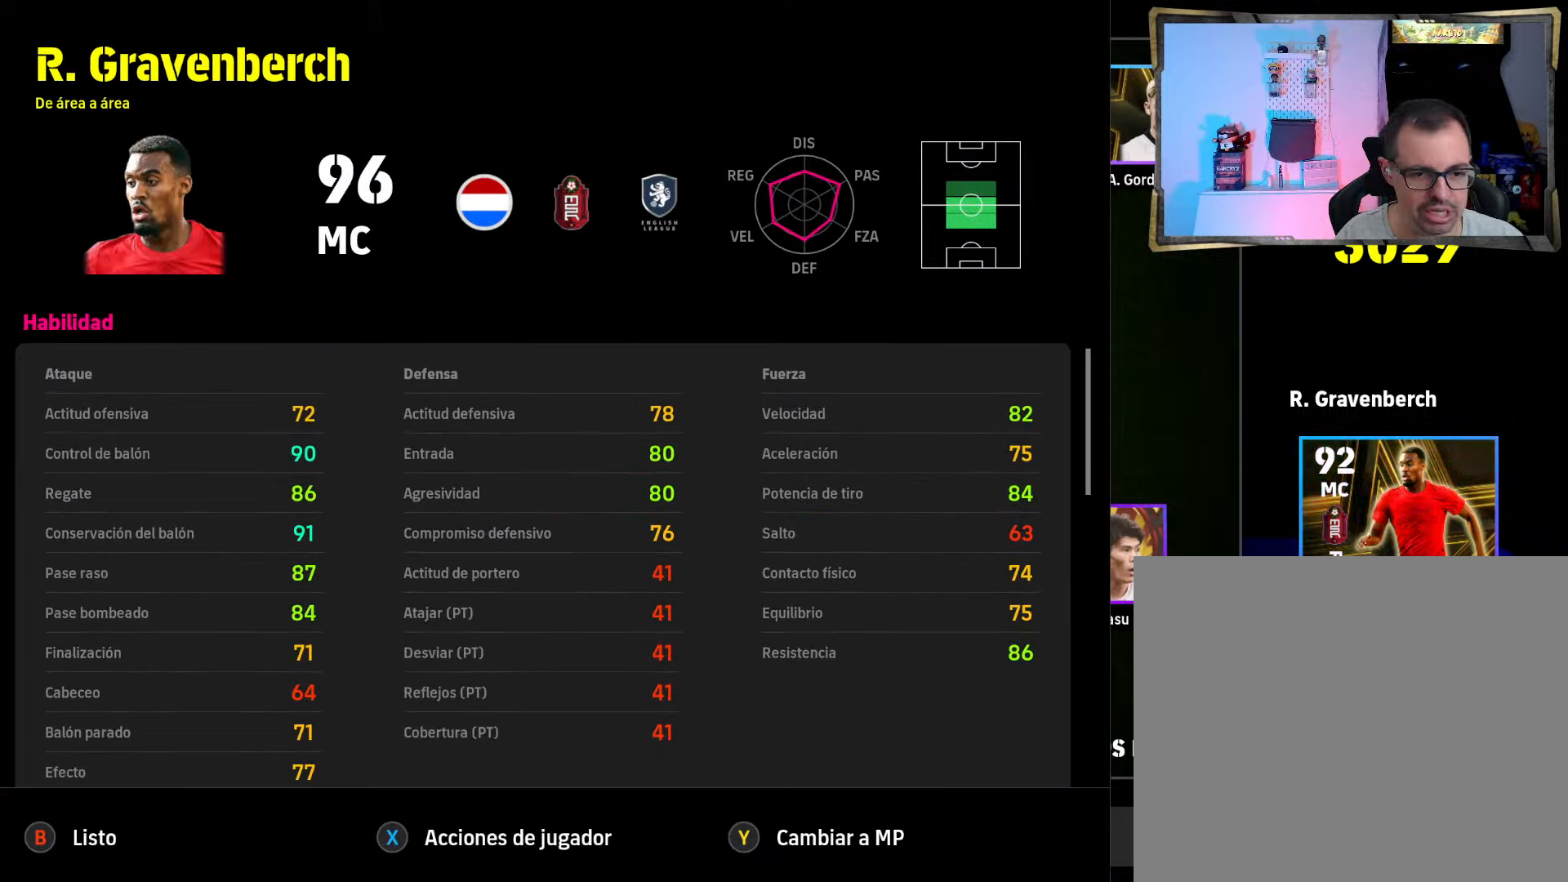
{"buttons": [], "left_stick": "center", "right_stick": "center", "events": []}
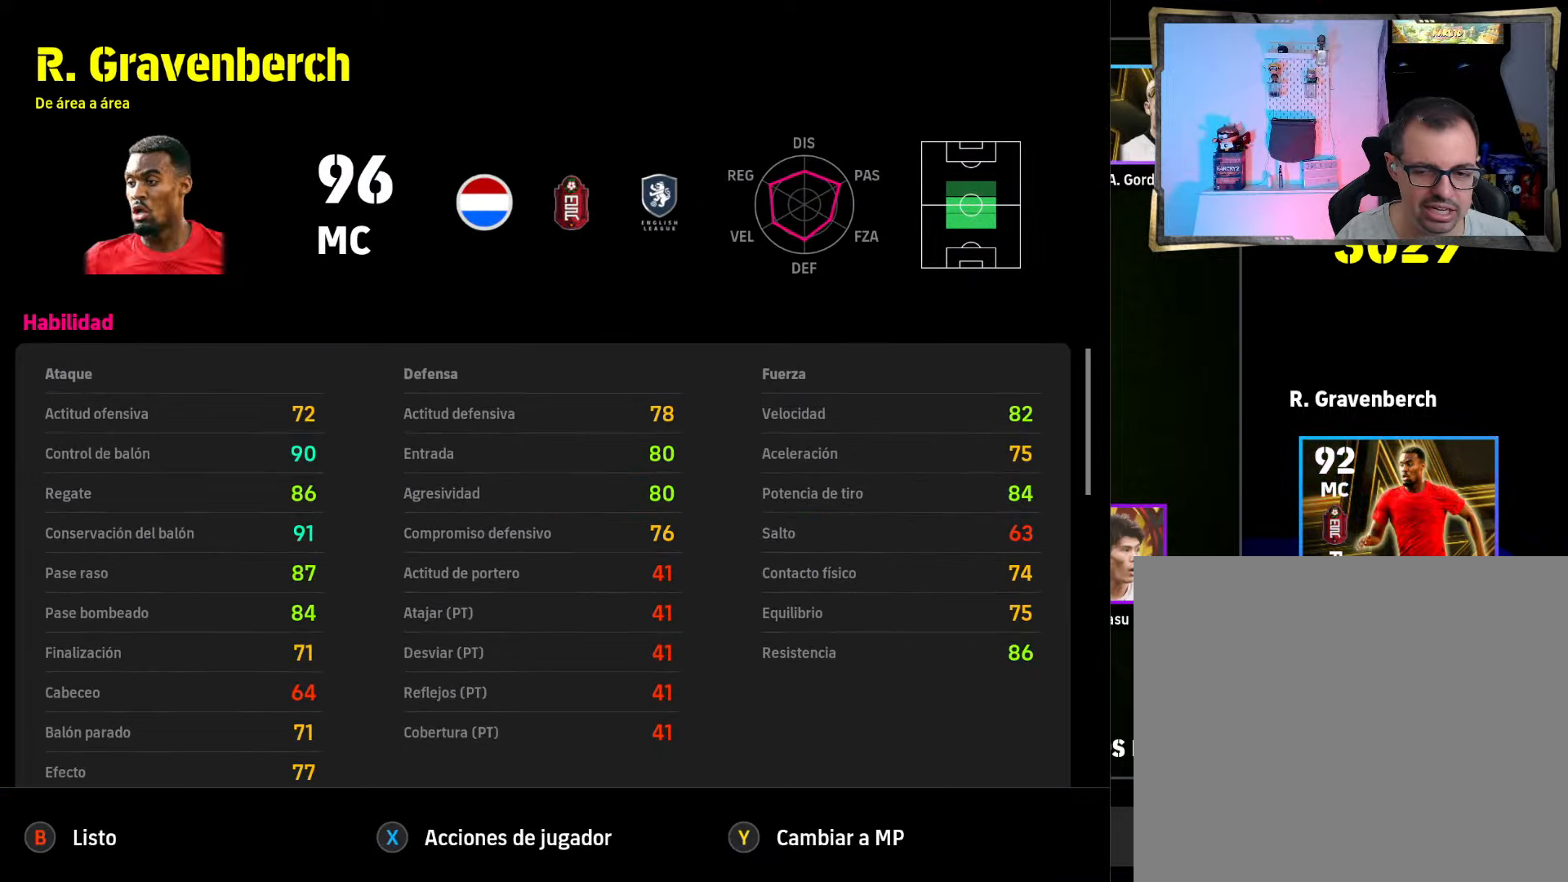
{"buttons": [], "left_stick": "center", "right_stick": "center", "events": []}
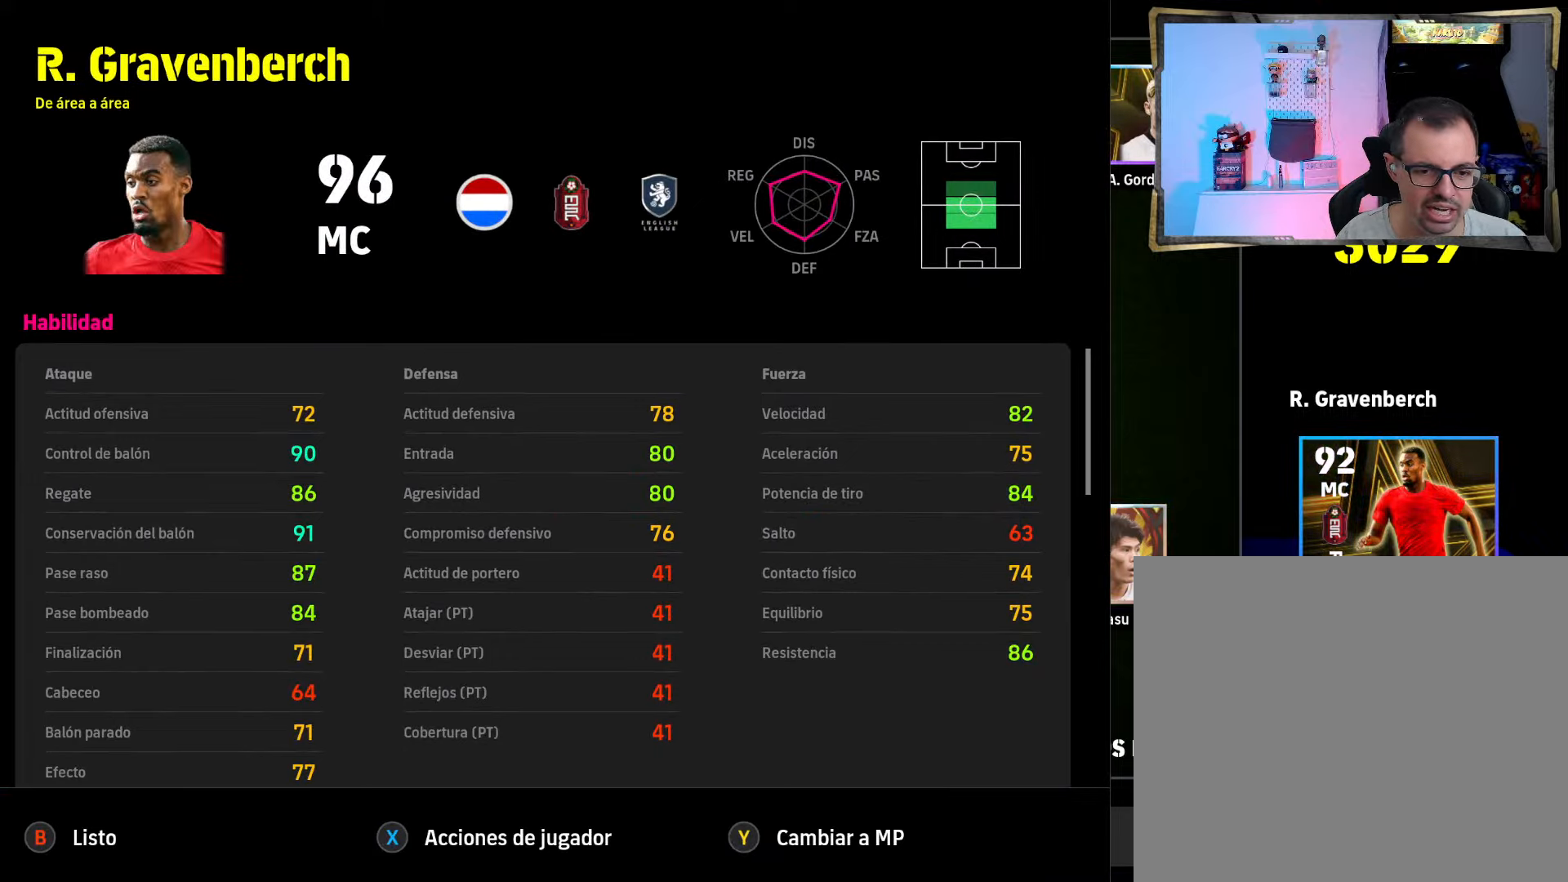
{"buttons": [], "left_stick": "center", "right_stick": "center", "events": []}
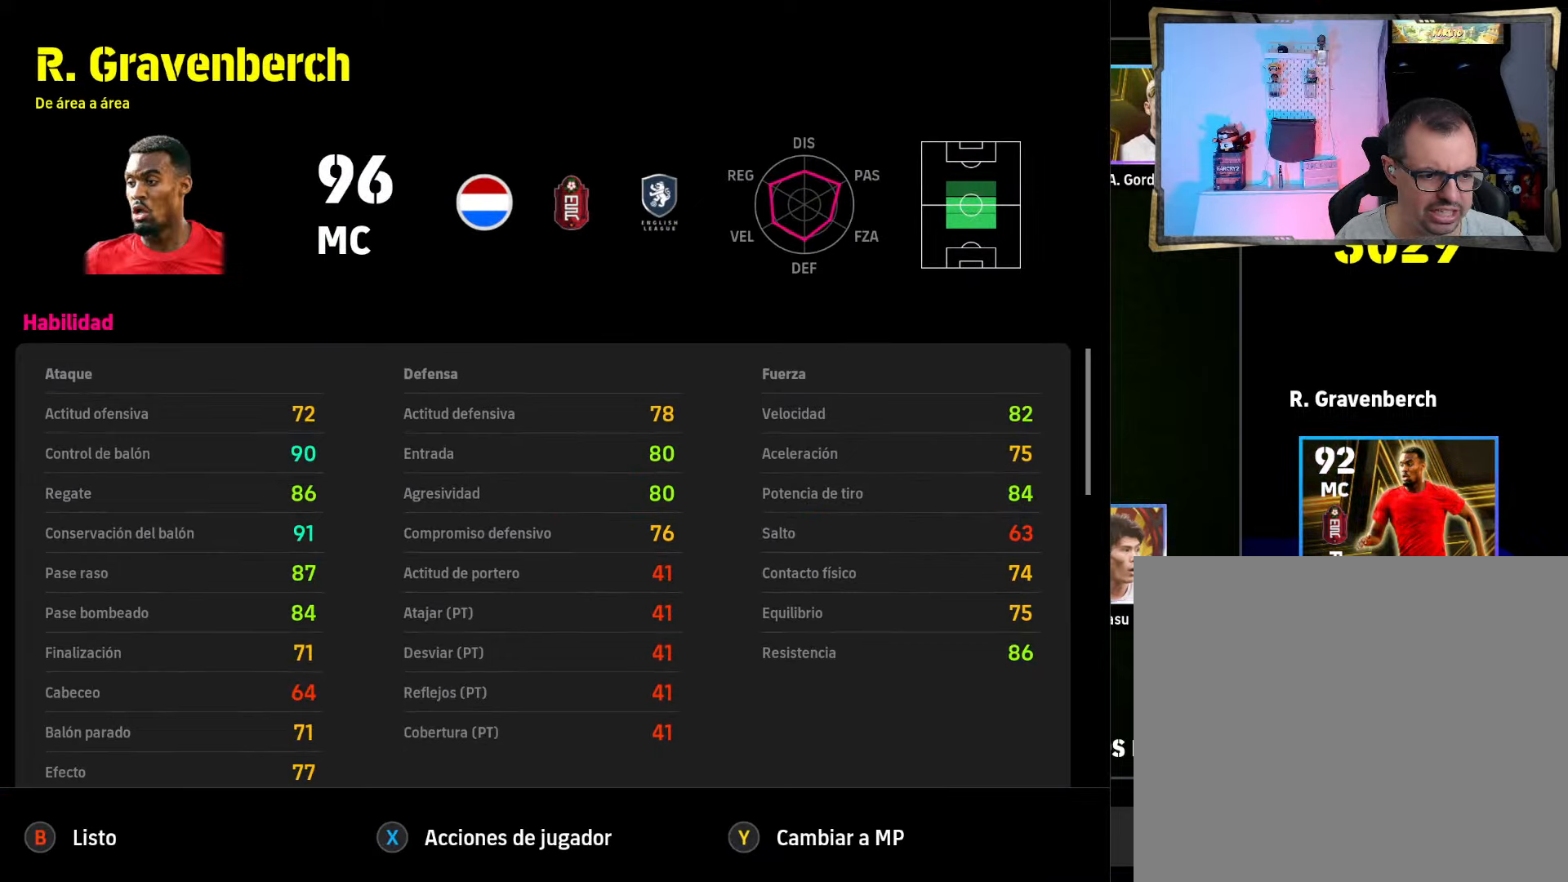
{"buttons": [], "left_stick": "center", "right_stick": "center", "events": [[33, "DPAD_DOWN", "down"], [166, "DPAD_DOWN", "up"], [266, "DPAD_DOWN", "down"], [333, "DPAD_DOWN", "up"]]}
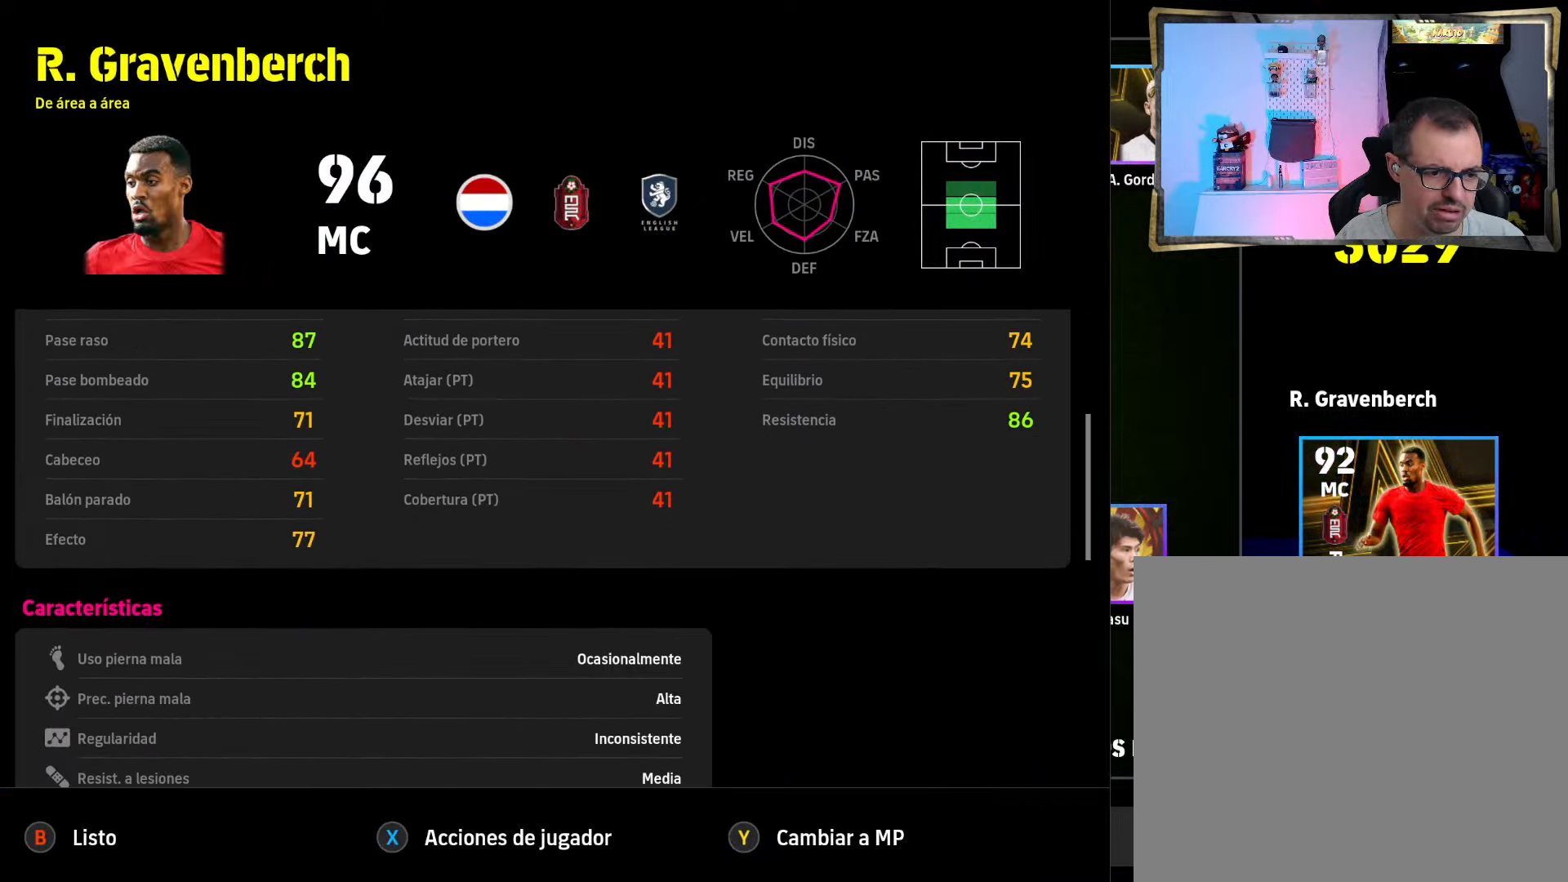
{"buttons": [], "left_stick": "center", "right_stick": "center", "events": []}
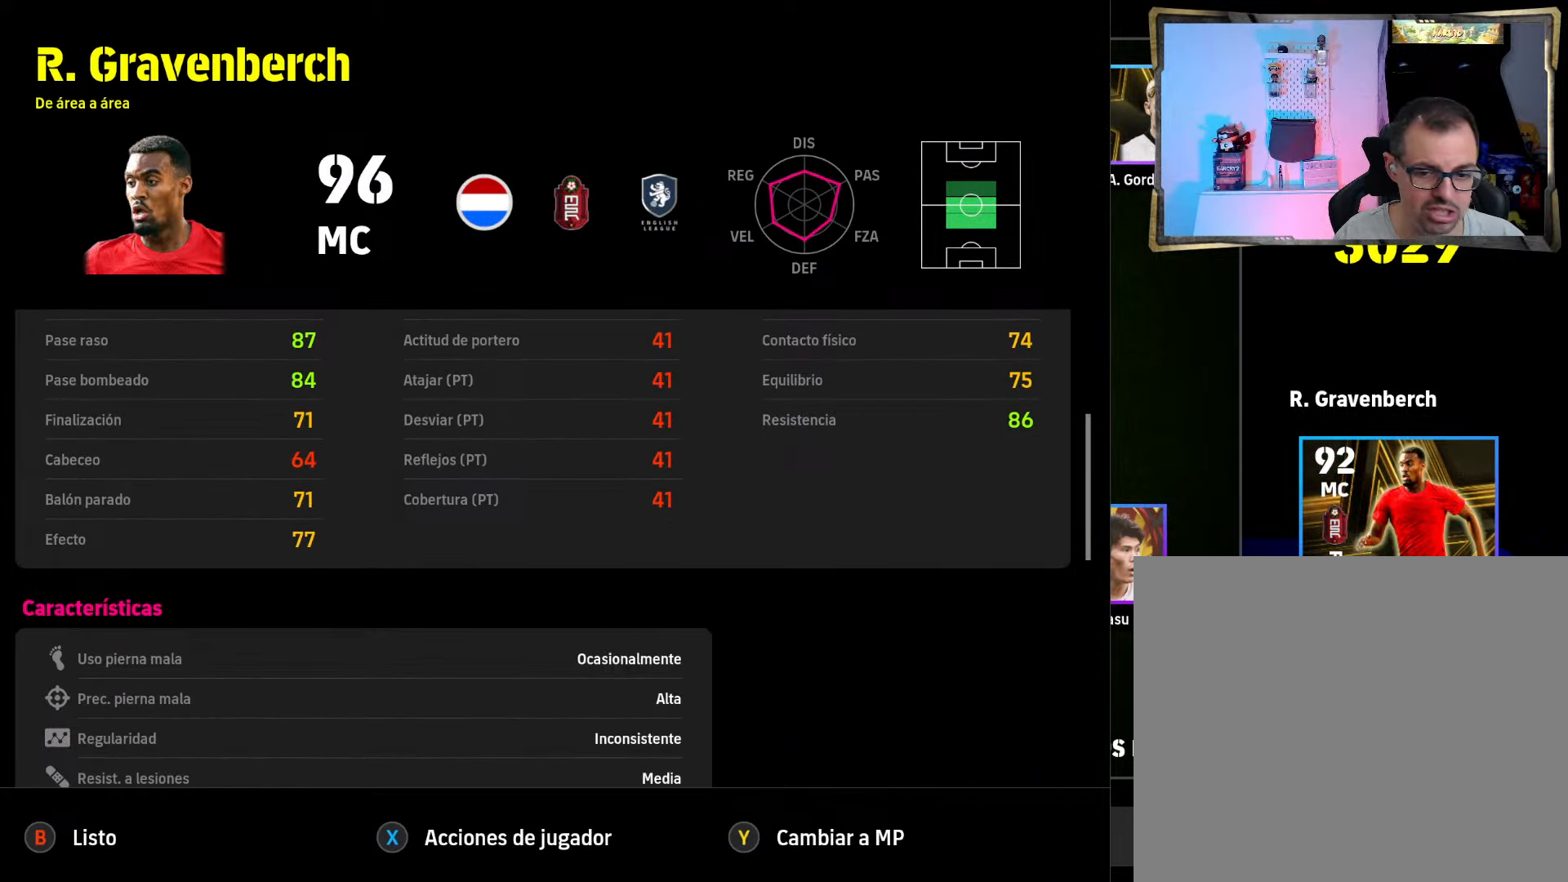
{"buttons": [], "left_stick": "center", "right_stick": "center", "events": [[333, "DPAD_DOWN", "down"], [466, "DPAD_DOWN", "up"]]}
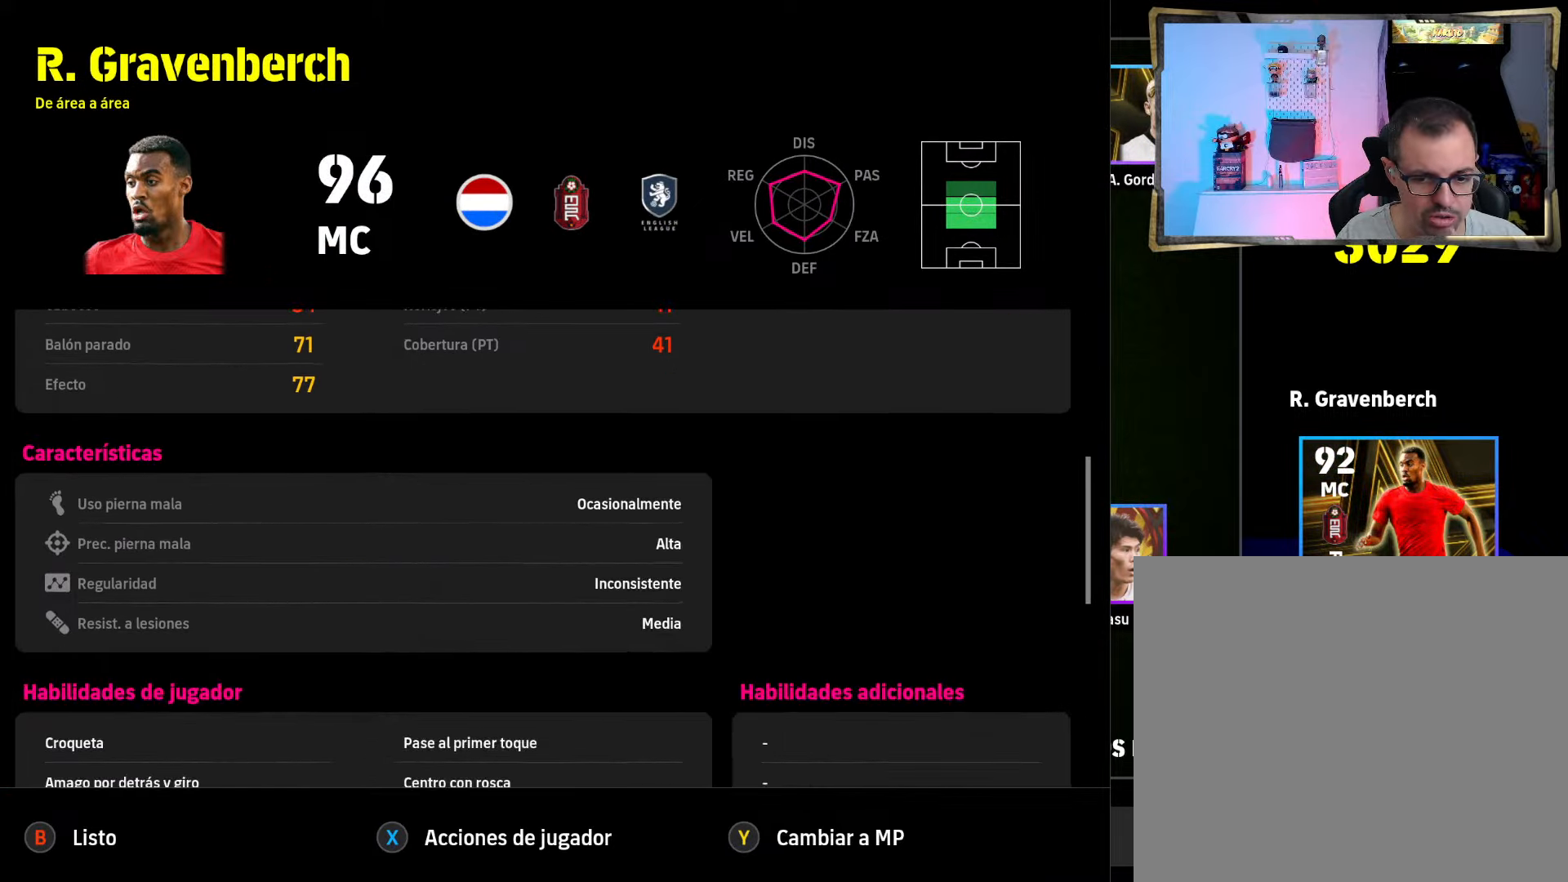
{"buttons": [], "left_stick": "center", "right_stick": "center", "events": []}
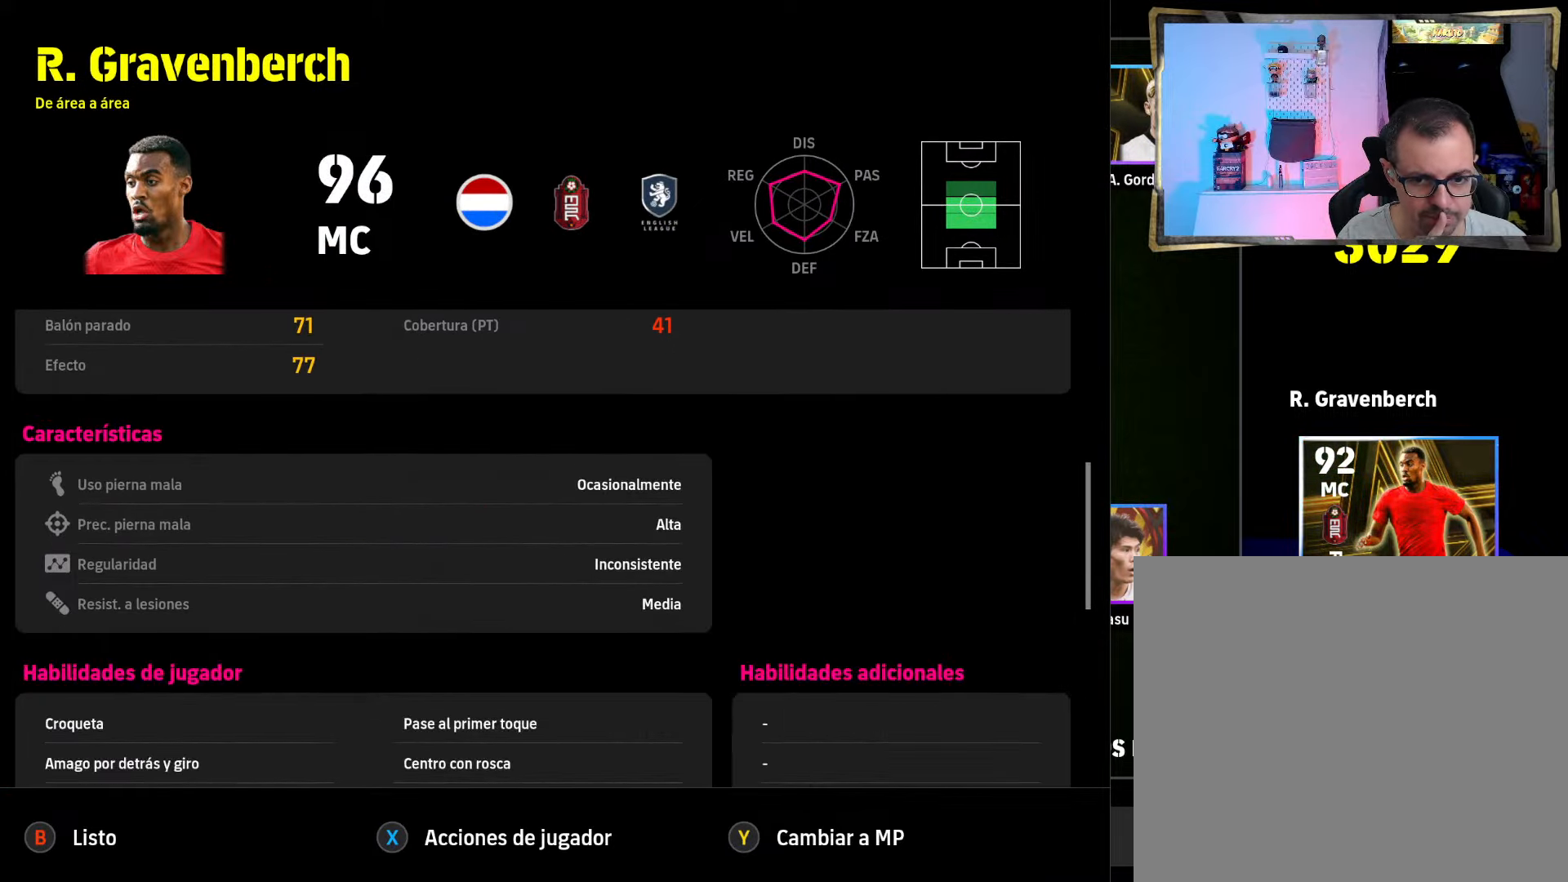
{"buttons": ["DPAD_UP"], "left_stick": "center", "right_stick": "center", "events": [[366, "DPAD_UP", "down"]]}
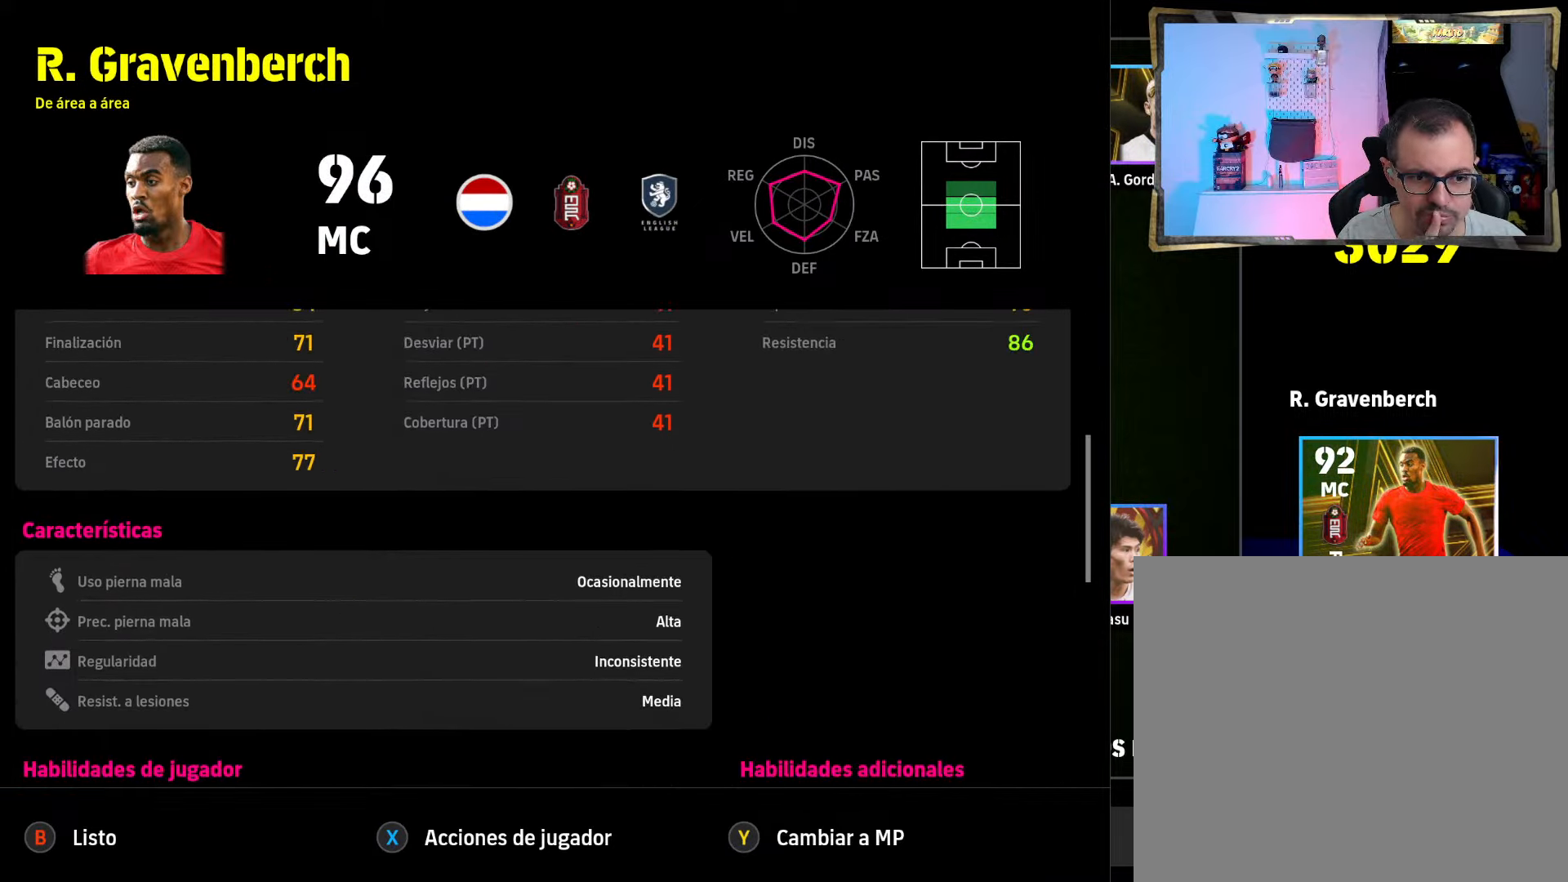
{"buttons": [], "left_stick": "center", "right_stick": "center", "events": [[33, "DPAD_UP", "up"]]}
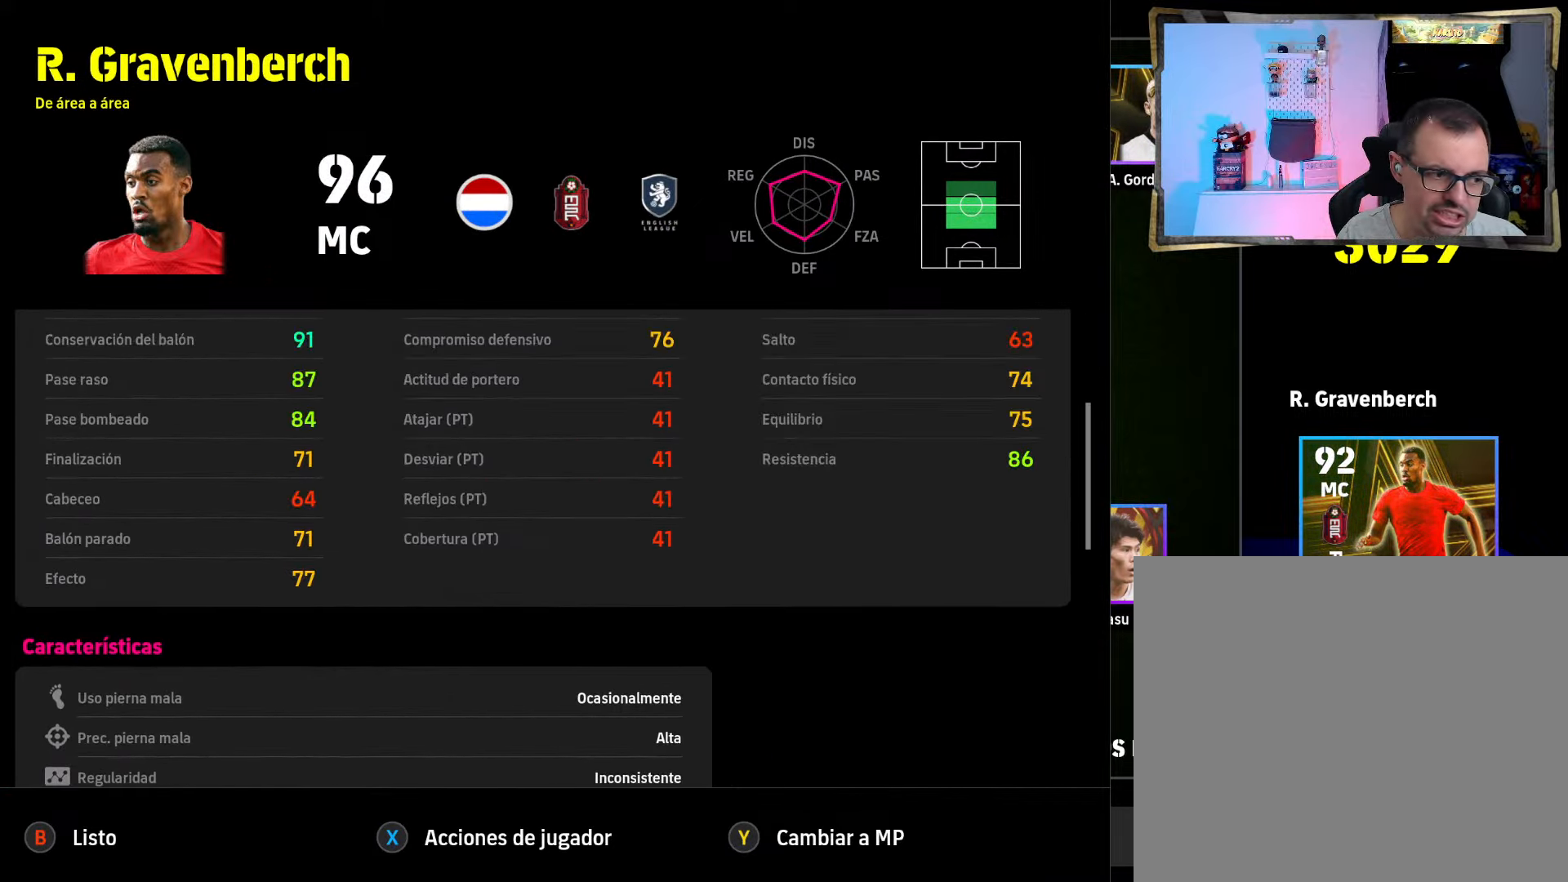
{"buttons": [], "left_stick": "center", "right_stick": "center", "events": [[133, "DPAD_DOWN", "down"], [233, "DPAD_DOWN", "up"]]}
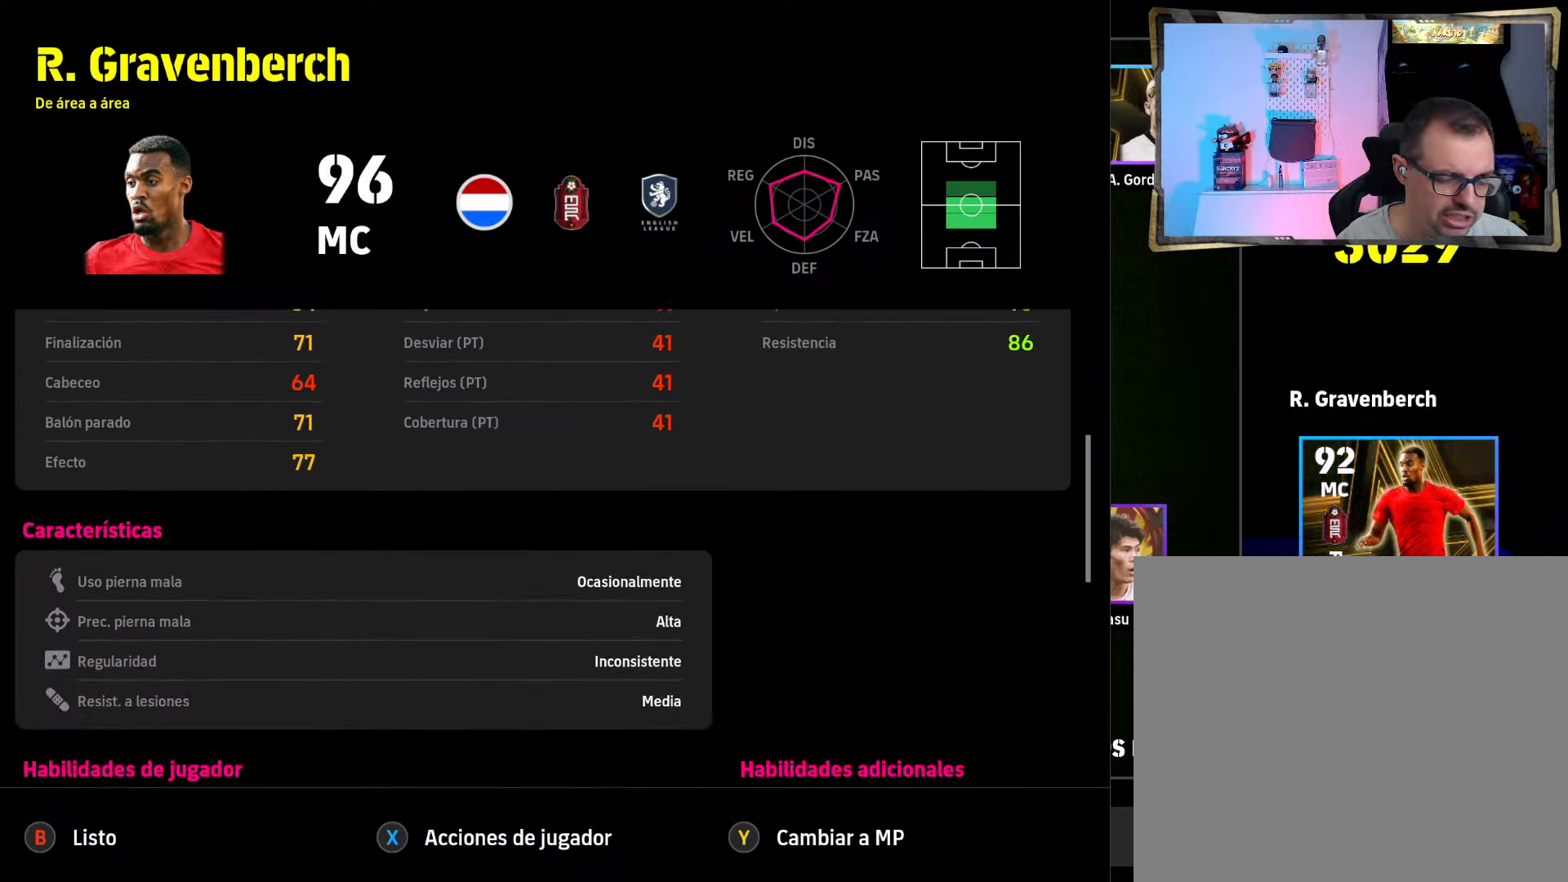
{"buttons": [], "left_stick": "center", "right_stick": "center", "events": []}
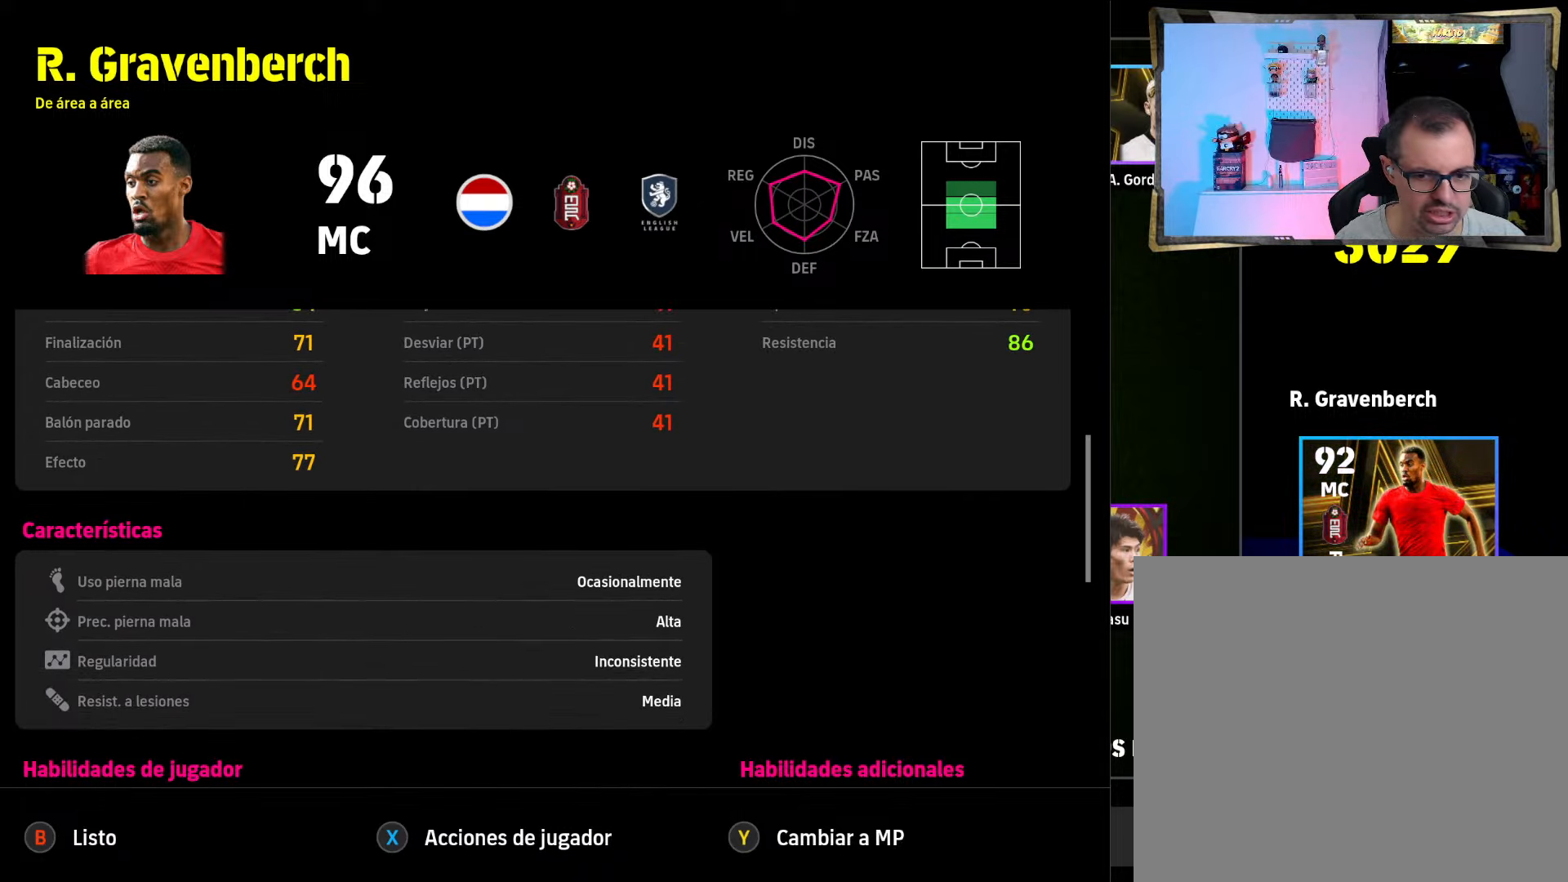
{"buttons": [], "left_stick": "center", "right_stick": "center", "events": [[300, "CIRCLE", "down"], [433, "CIRCLE", "up"]]}